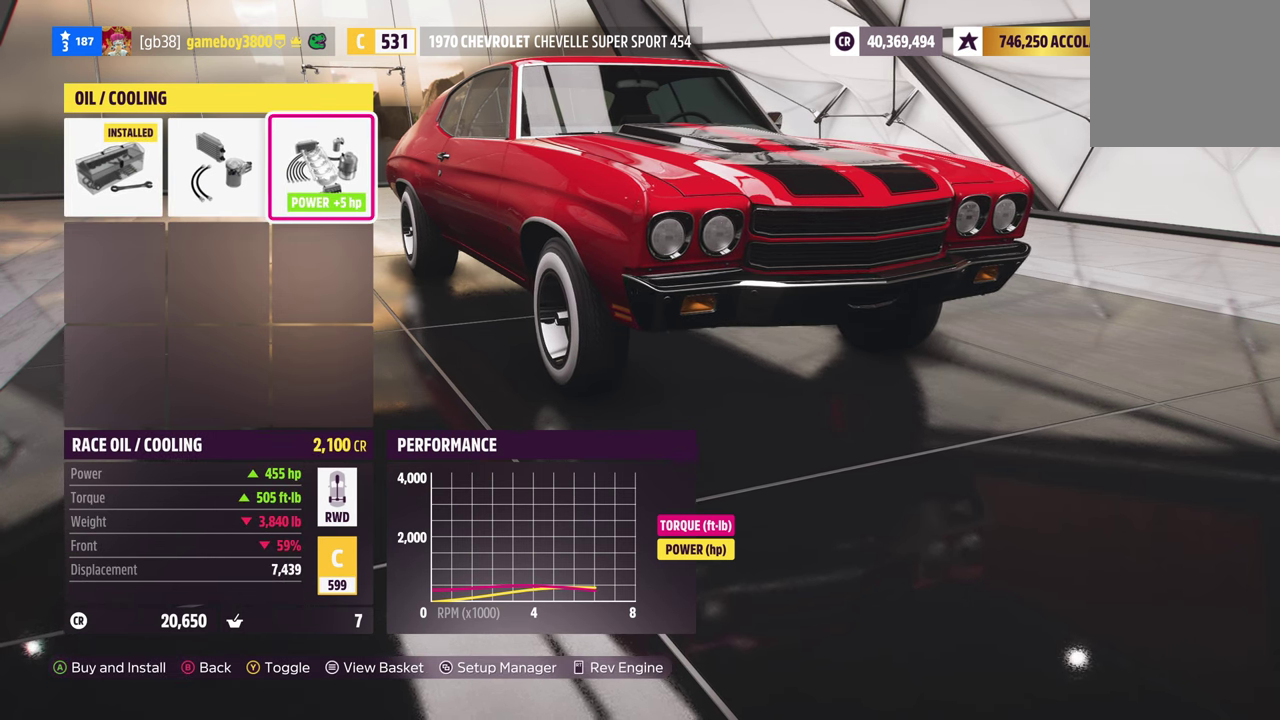
Gameplay with a controller (Xbox layout); each line is a JSON object with the inputs held at the frame after it (dt_ms = milliseconds from this image to that frame). "events" lists button and stick changes between this image and that frame as [ms after this image, input, new state], when the widget could be followed in between.
{"dt_ms": 500, "buttons": ["L1"], "left_stick": "center", "right_stick": "center", "events": [[400, "L1", "down"]]}
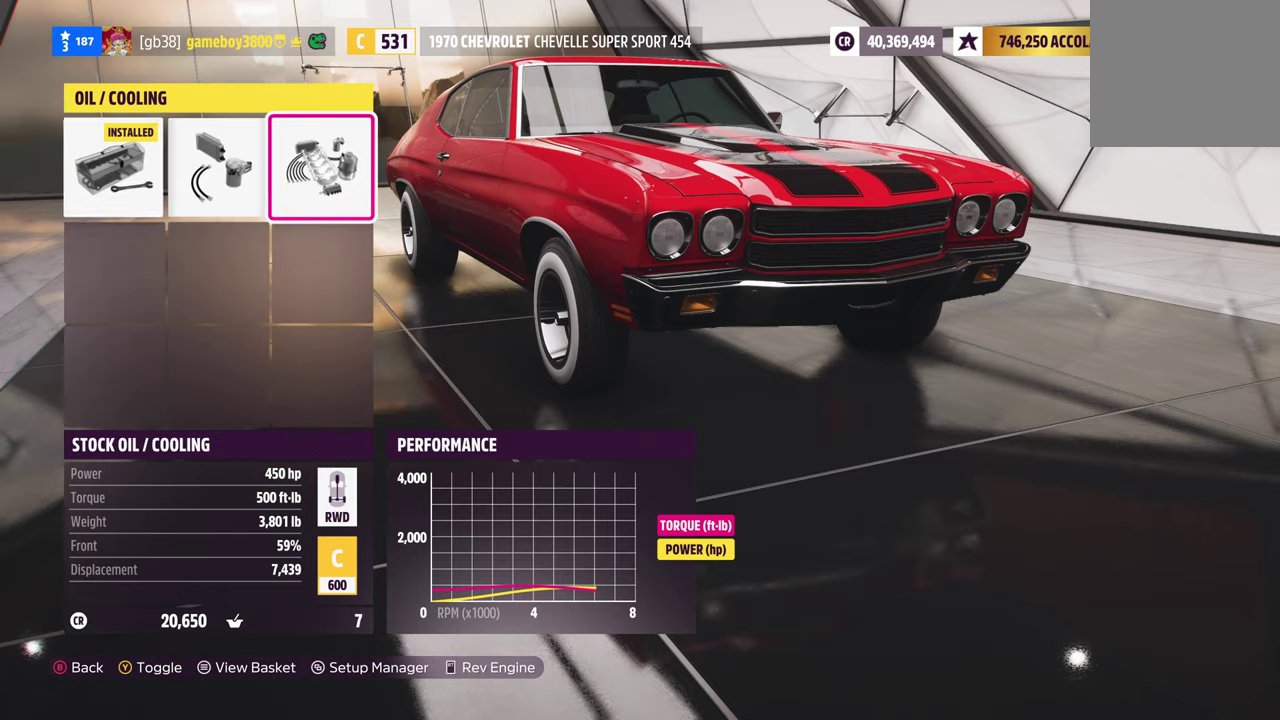
{"dt_ms": 500, "buttons": ["R1"], "left_stick": "center", "right_stick": "center"}
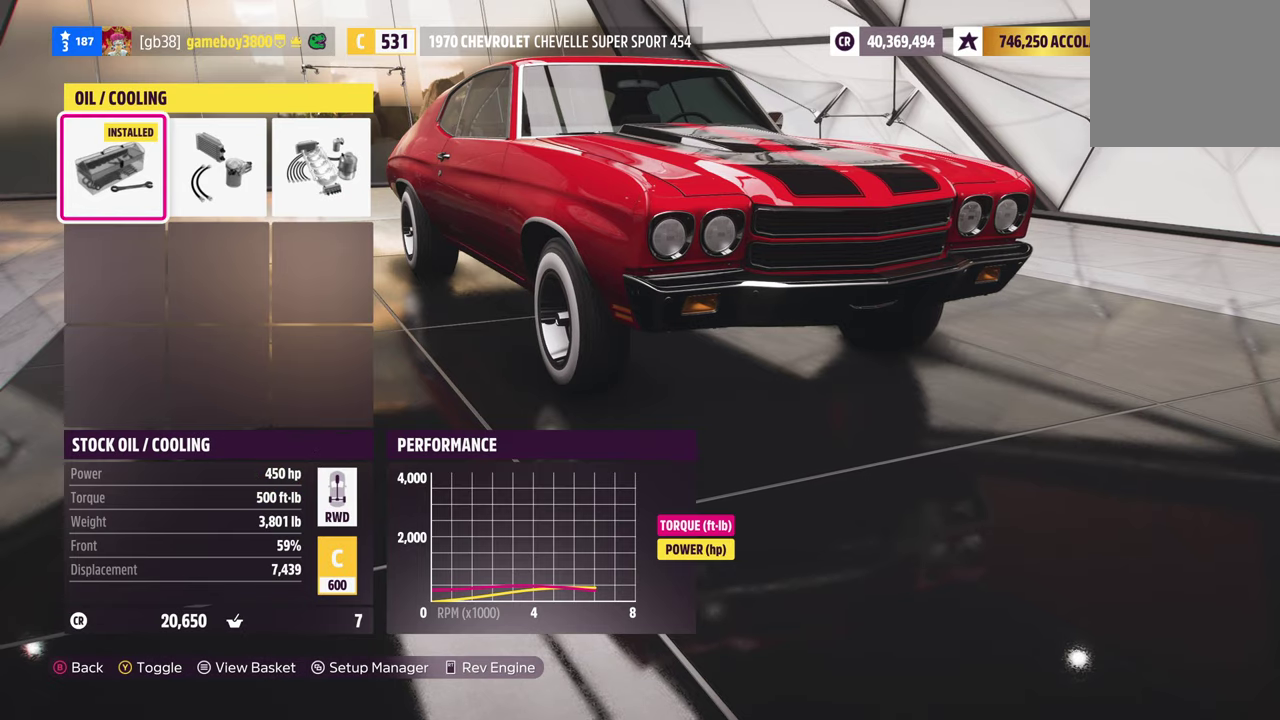
{"dt_ms": 500, "buttons": [], "left_stick": "center", "right_stick": "center"}
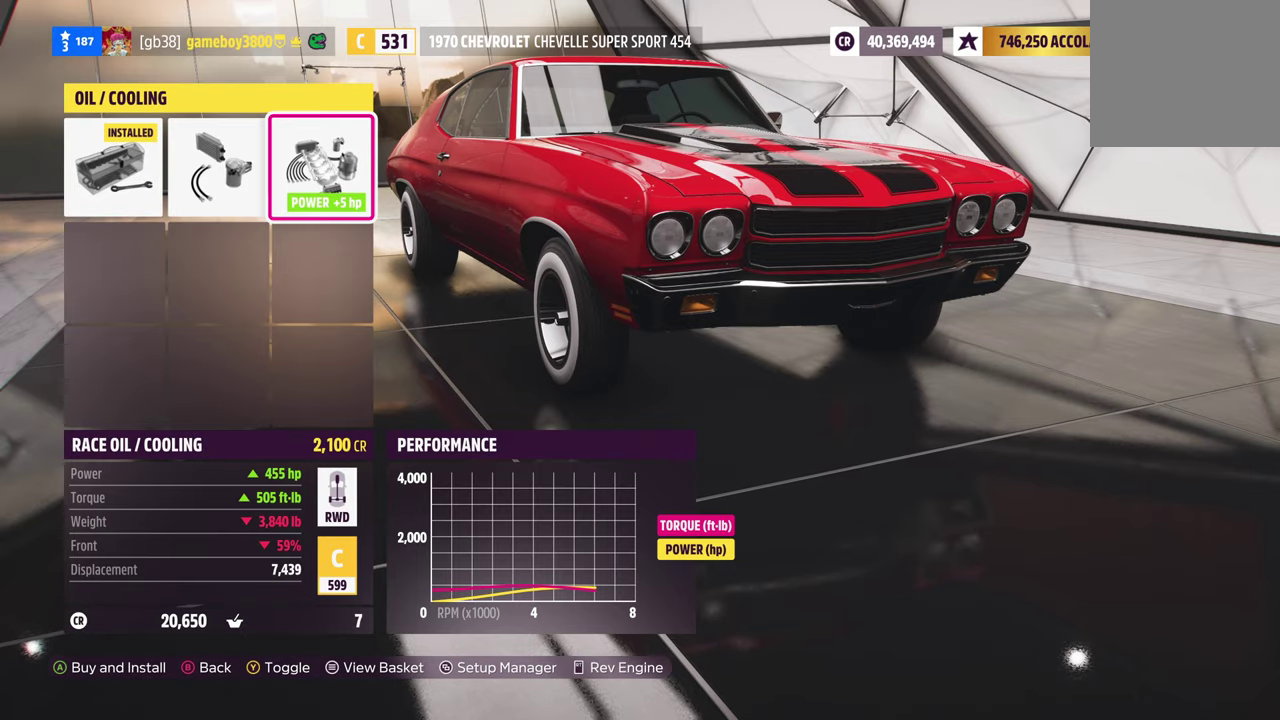
{"dt_ms": 500, "buttons": [], "left_stick": "center", "right_stick": "center", "events": []}
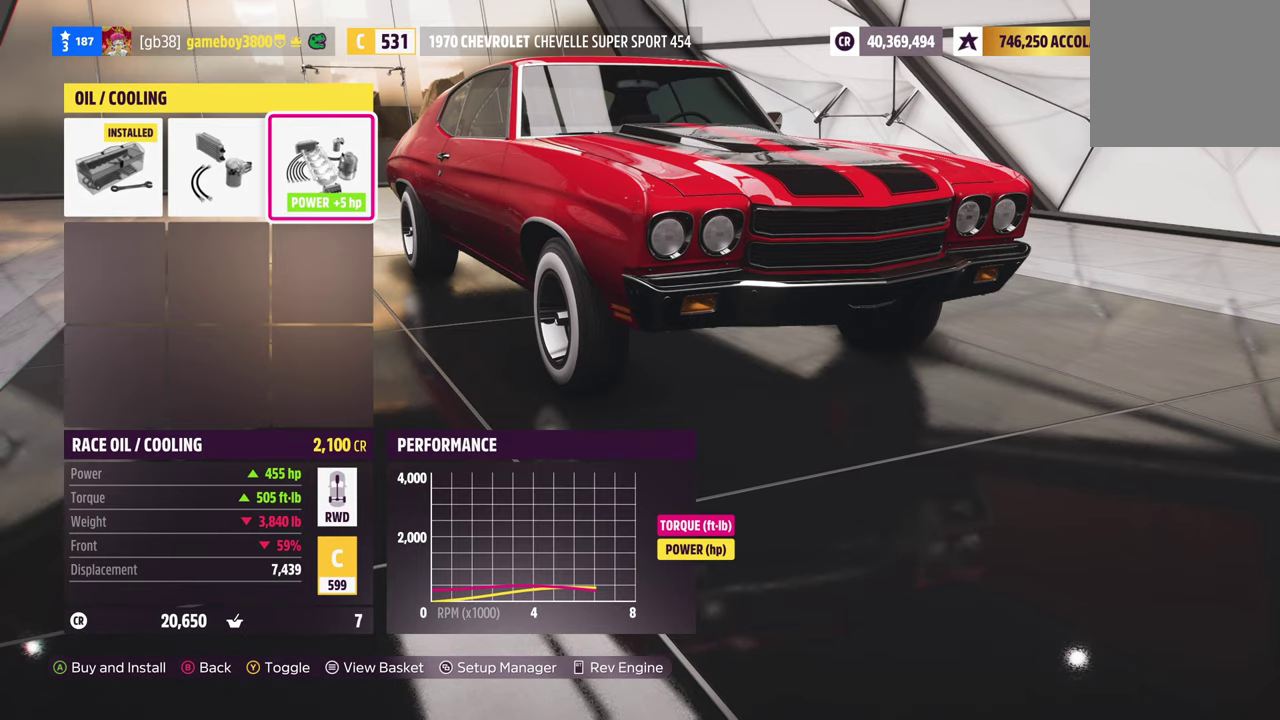
{"dt_ms": 500, "buttons": [], "left_stick": "center", "right_stick": "center", "events": [[84, "A", "down"], [184, "A", "up"]]}
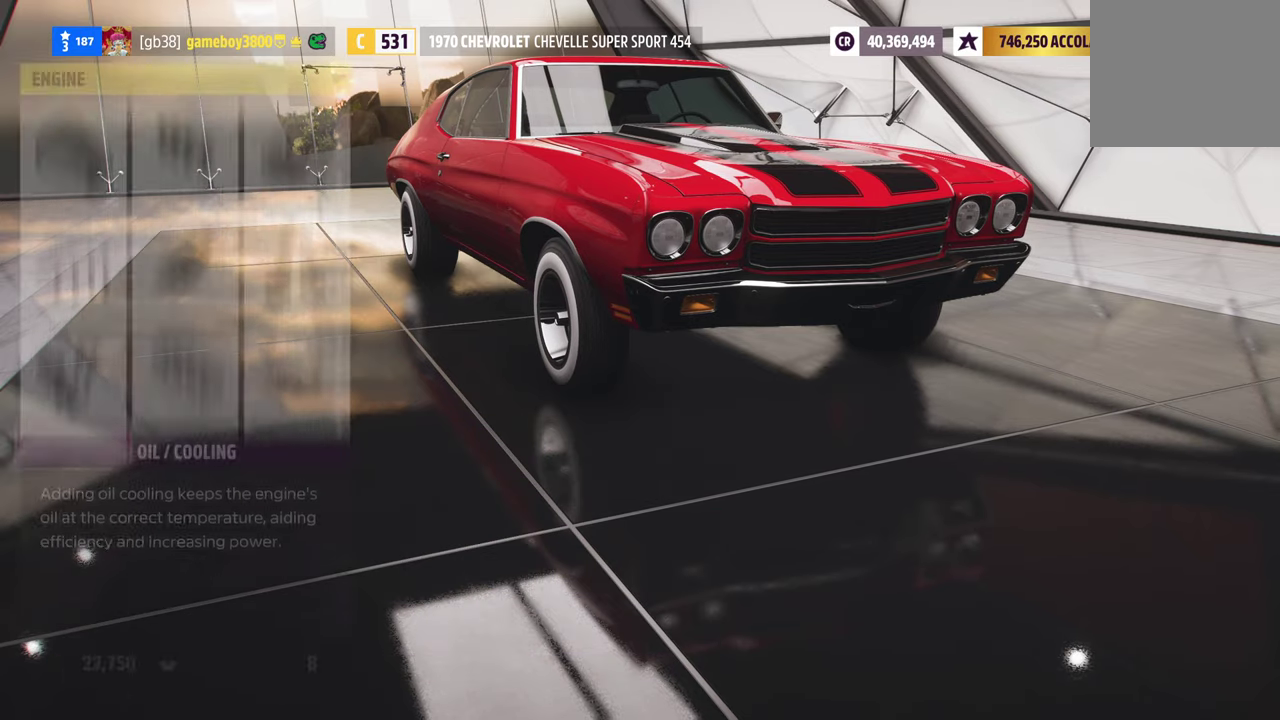
{"dt_ms": 700, "buttons": ["R2"], "left_stick": "center", "right_stick": "center", "events": [[117, "B", "down"], [234, "B", "up"], [600, "R2", "down"]]}
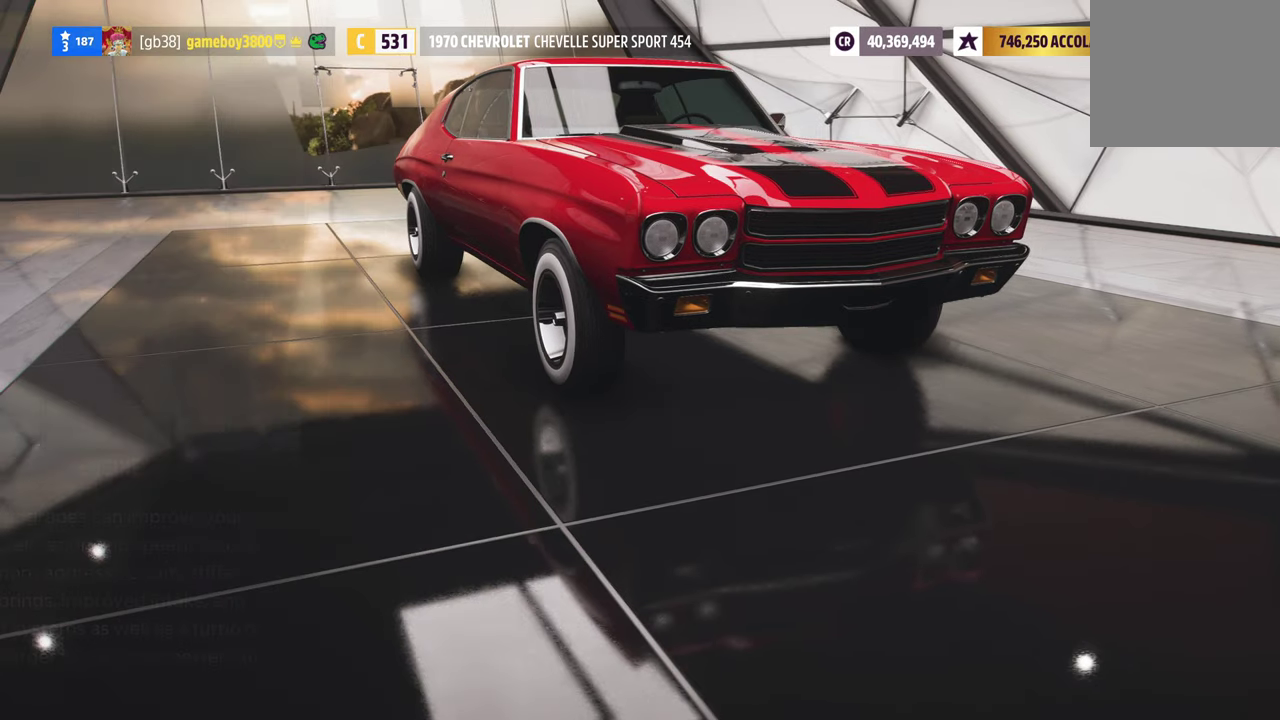
{"dt_ms": 300, "buttons": [], "left_stick": "center", "right_stick": "center", "events": [[300, "R2", "up"]]}
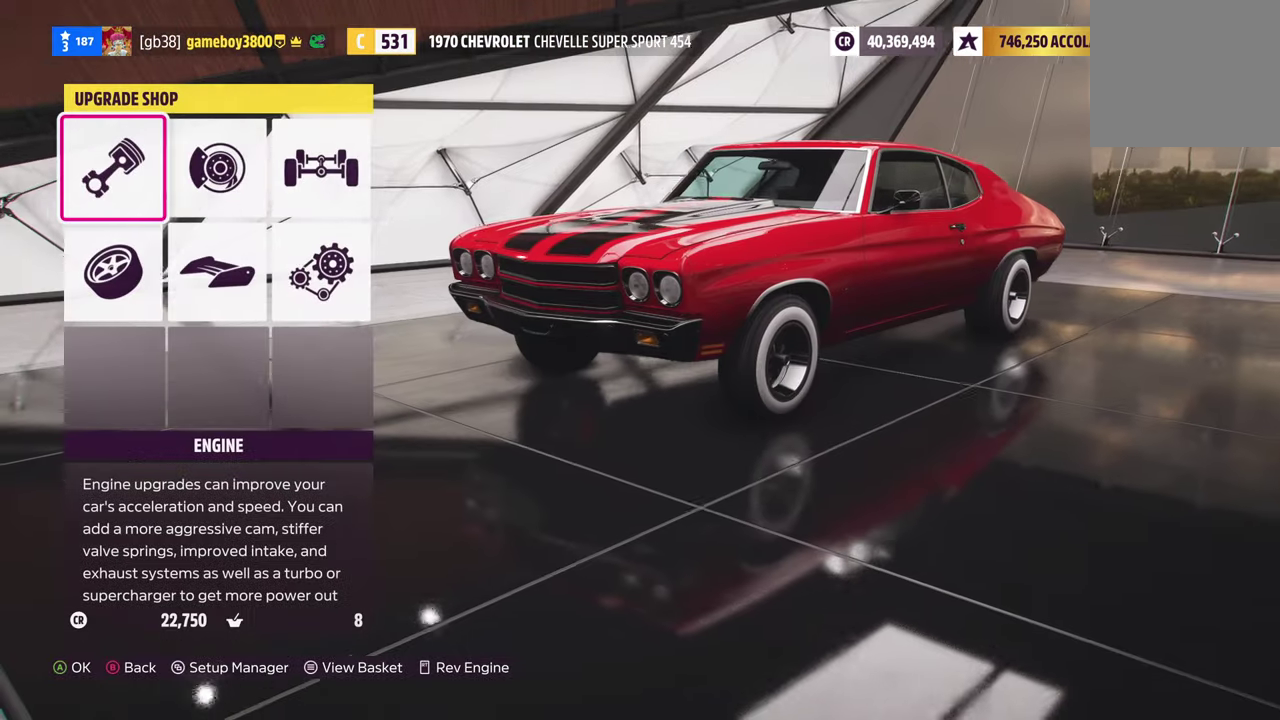
{"dt_ms": 500, "buttons": [], "left_stick": "center", "right_stick": "center", "events": []}
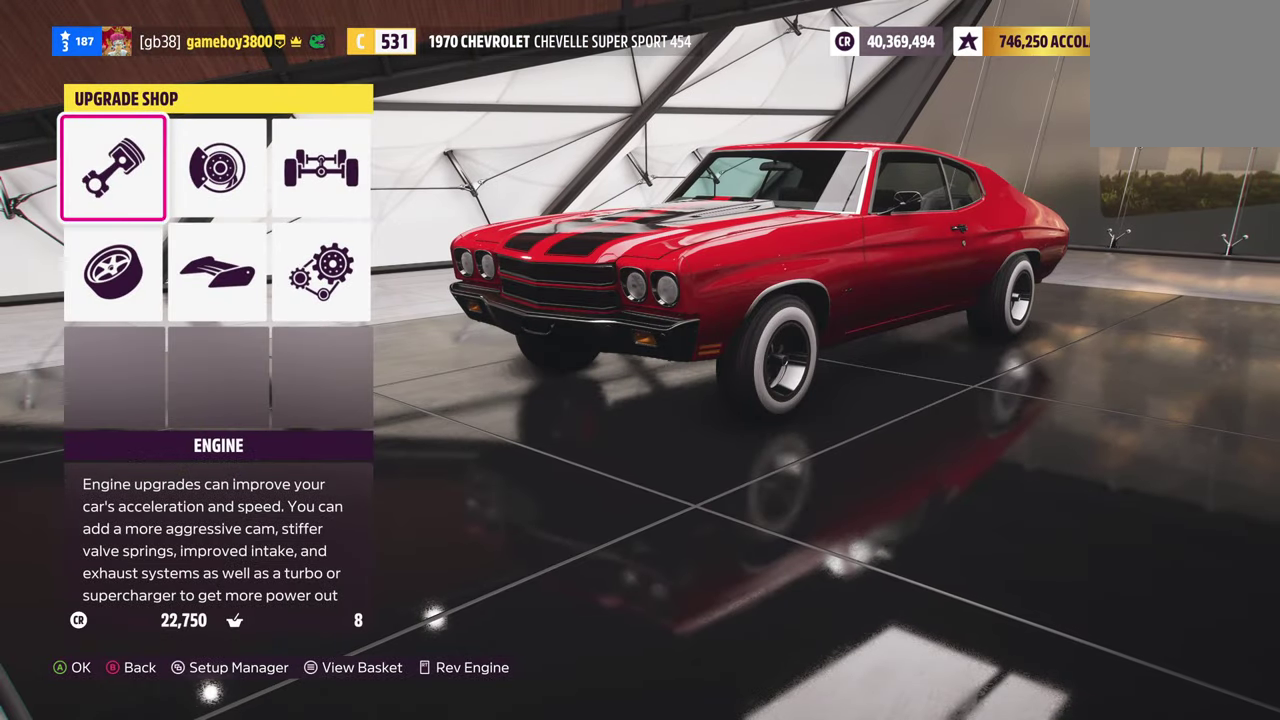
{"dt_ms": 500, "buttons": ["A"], "left_stick": "center", "right_stick": "center", "events": [[300, "DPAD_DOWN", "down"], [417, "DPAD_DOWN", "up"], [467, "A", "down"]]}
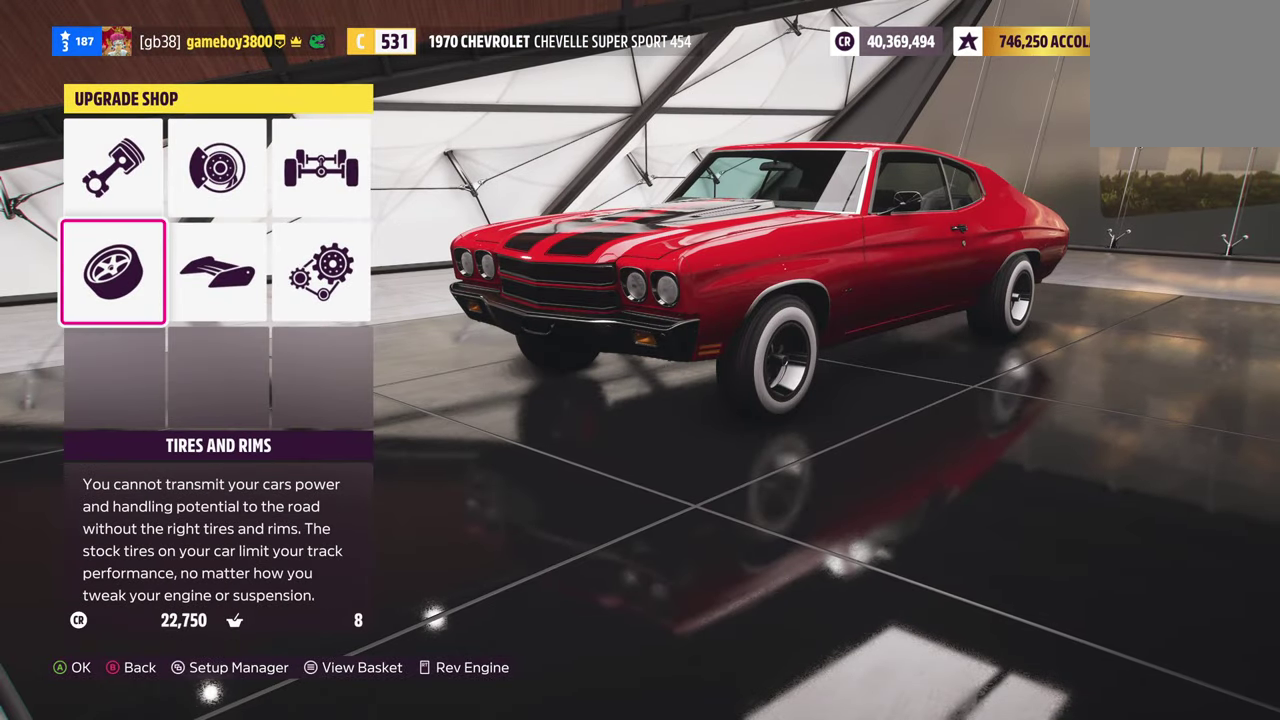
{"dt_ms": 700, "buttons": ["DPAD_DOWN"], "left_stick": "center", "right_stick": "center", "events": [[50, "A", "up"], [650, "DPAD_DOWN", "down"]]}
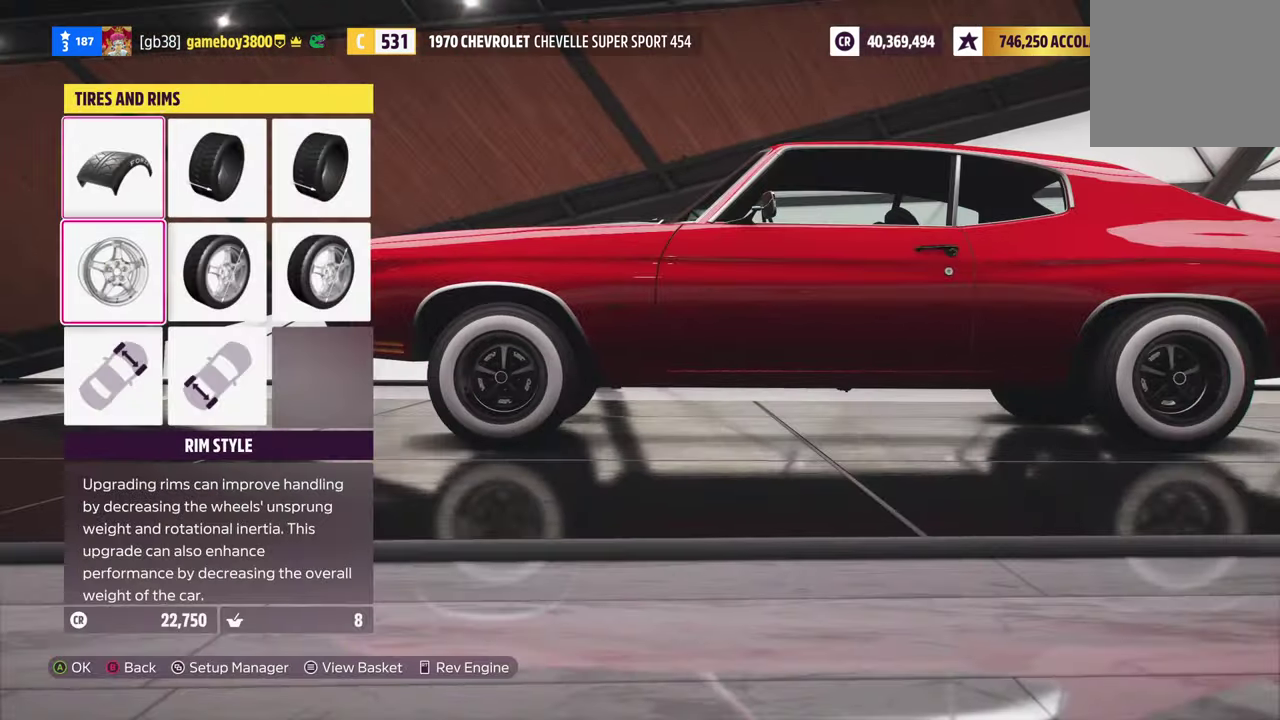
{"dt_ms": 300, "buttons": [], "left_stick": "center", "right_stick": "center", "events": [[50, "DPAD_DOWN", "up"], [133, "DPAD_DOWN", "down"], [216, "DPAD_DOWN", "up"]]}
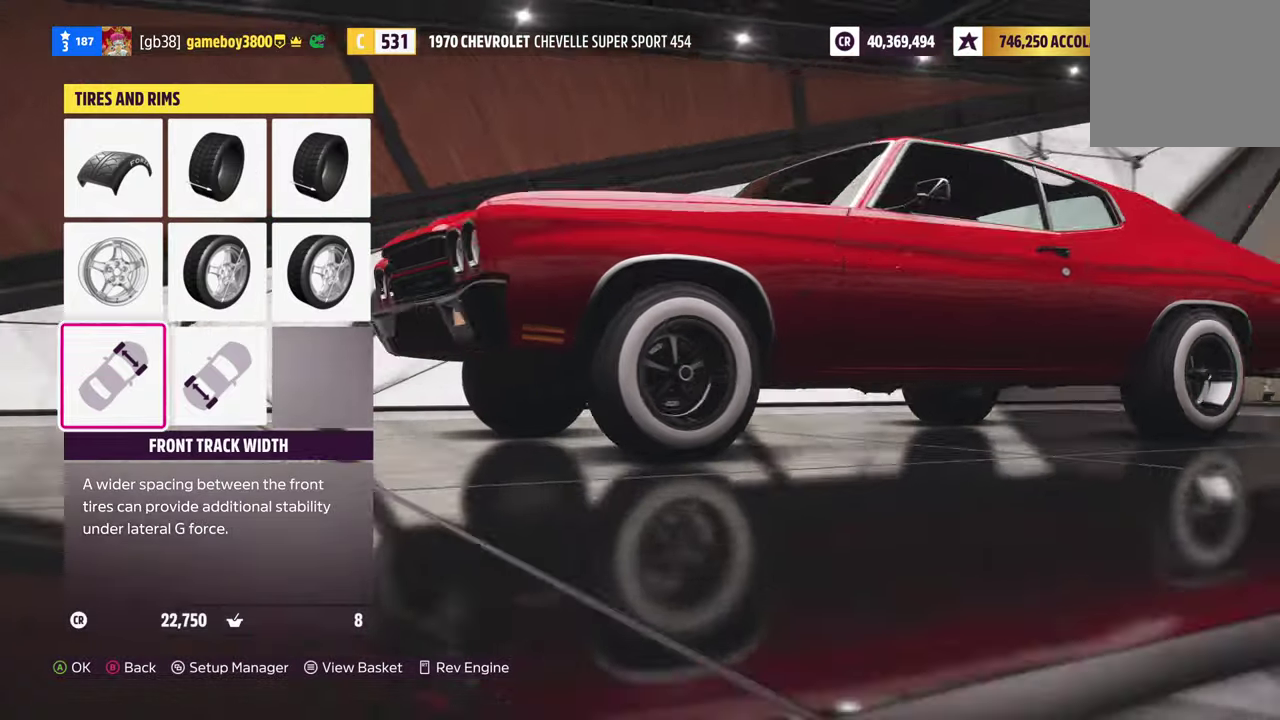
{"dt_ms": 300, "buttons": [], "left_stick": "center", "right_stick": "center", "events": [[33, "DPAD_RIGHT", "down"], [150, "DPAD_RIGHT", "up"], [166, "A", "down"], [283, "A", "up"]]}
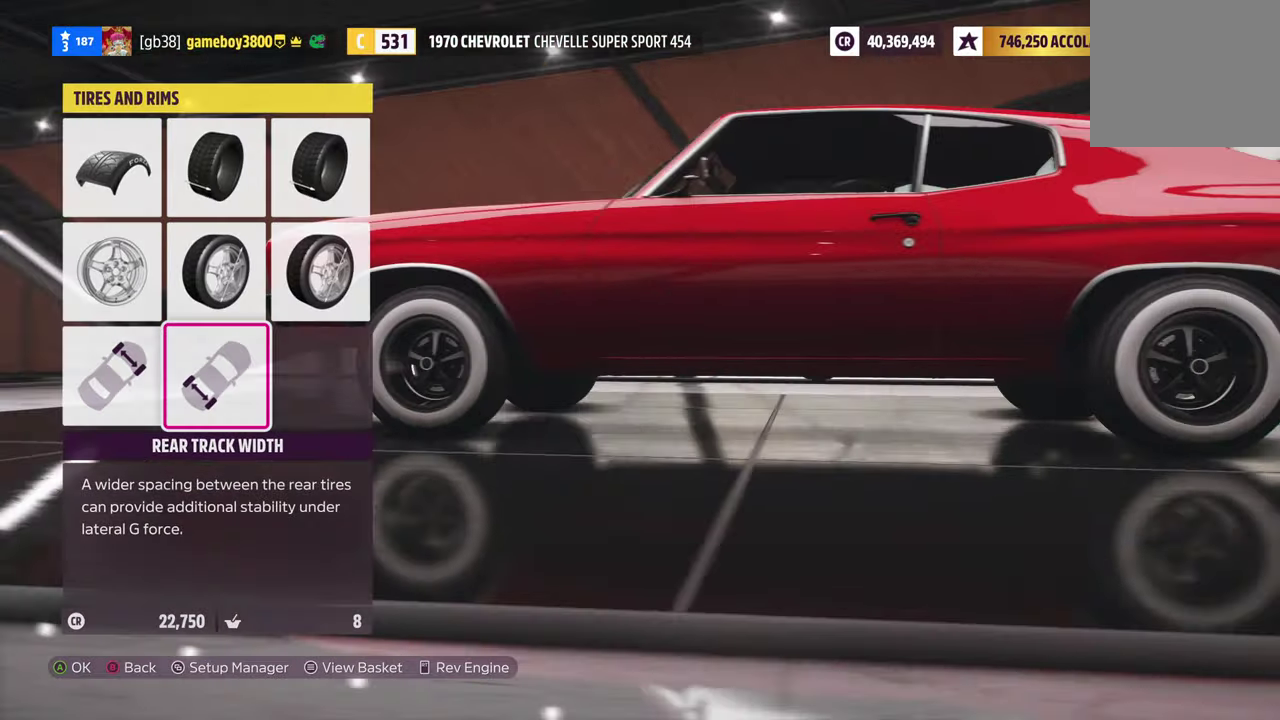
{"dt_ms": 900, "buttons": [], "left_stick": "center", "right_stick": "center", "events": [[516, "B", "down"], [633, "B", "up"]]}
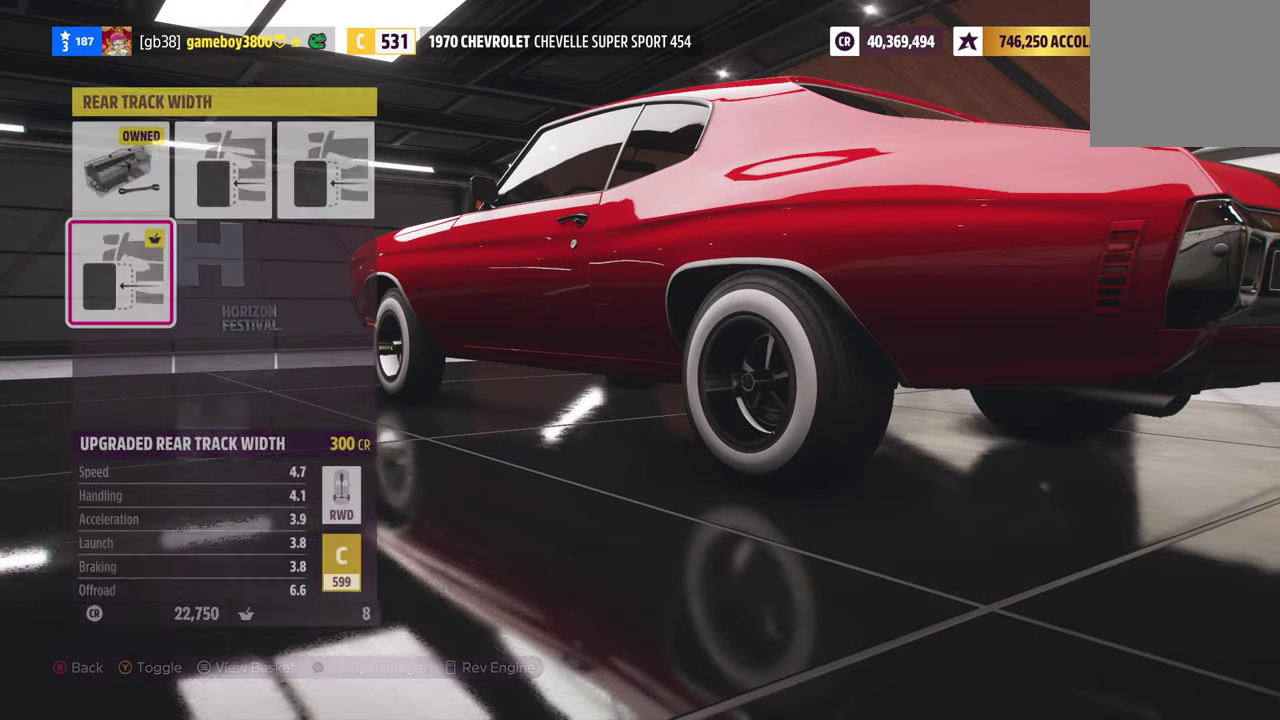
{"dt_ms": 300, "buttons": [], "left_stick": "center", "right_stick": "center", "events": []}
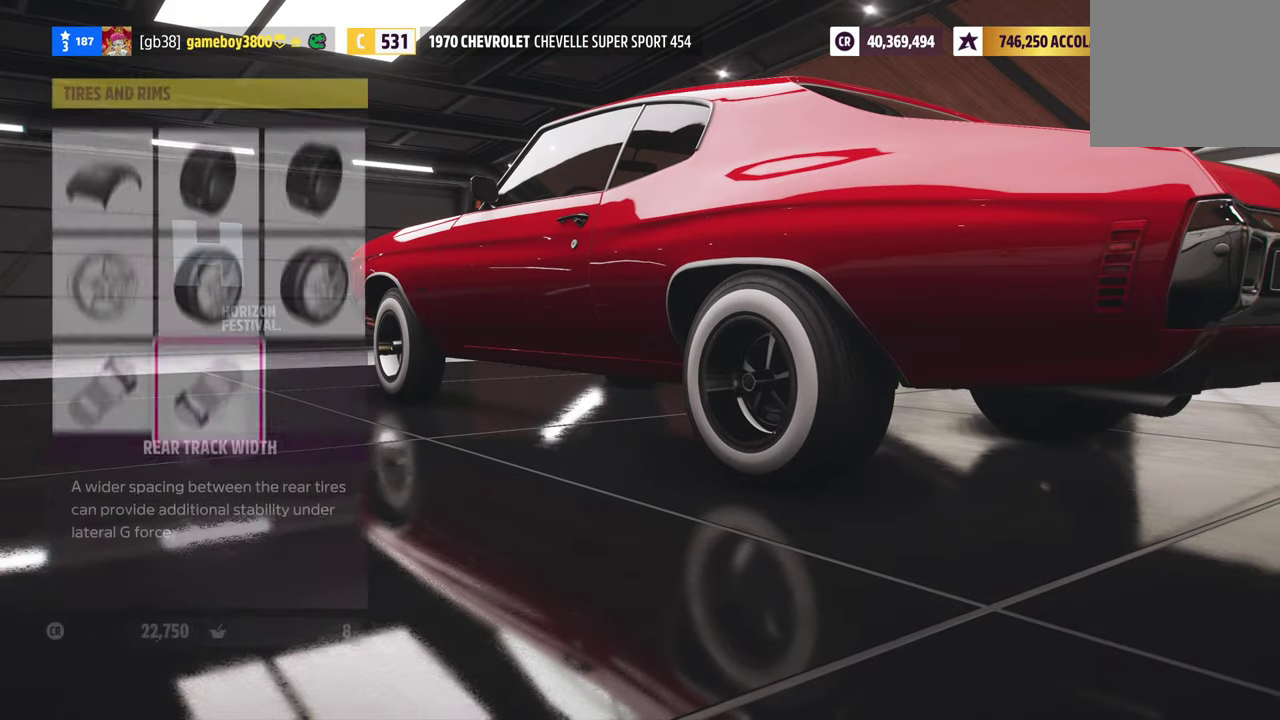
{"dt_ms": 600, "buttons": ["R1"], "left_stick": "center", "right_stick": "center", "events": [[116, "DPAD_LEFT", "down"], [216, "DPAD_LEFT", "up"], [233, "A", "down"], [316, "A", "up"], [550, "R1", "down"]]}
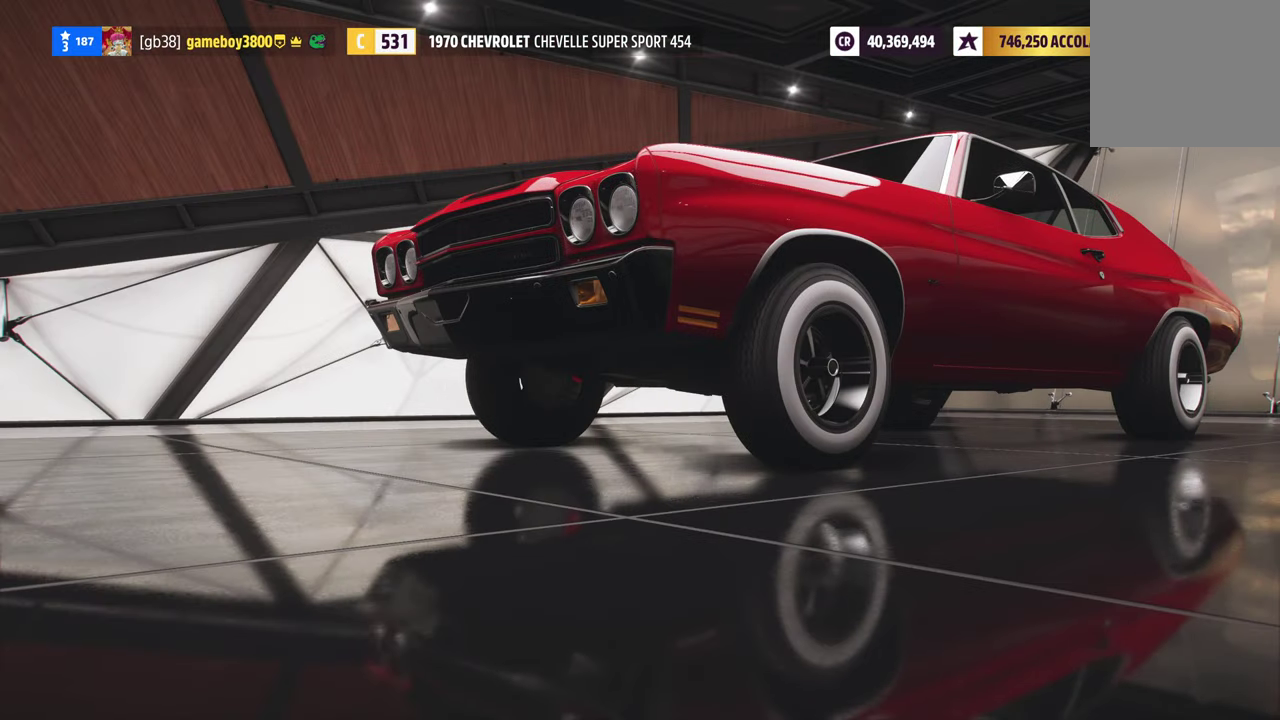
{"dt_ms": 400, "buttons": ["R1"], "left_stick": "center", "right_stick": "center", "events": []}
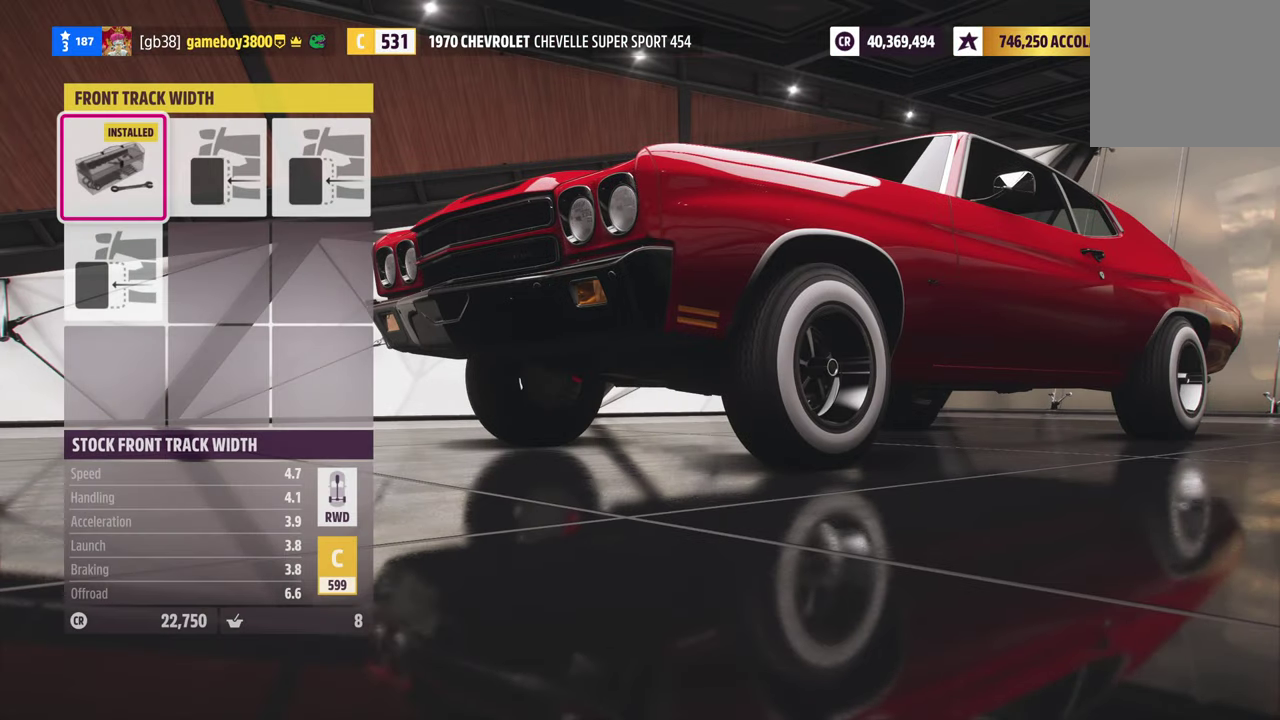
{"dt_ms": 500, "buttons": ["R1"], "left_stick": "center", "right_stick": "center", "events": []}
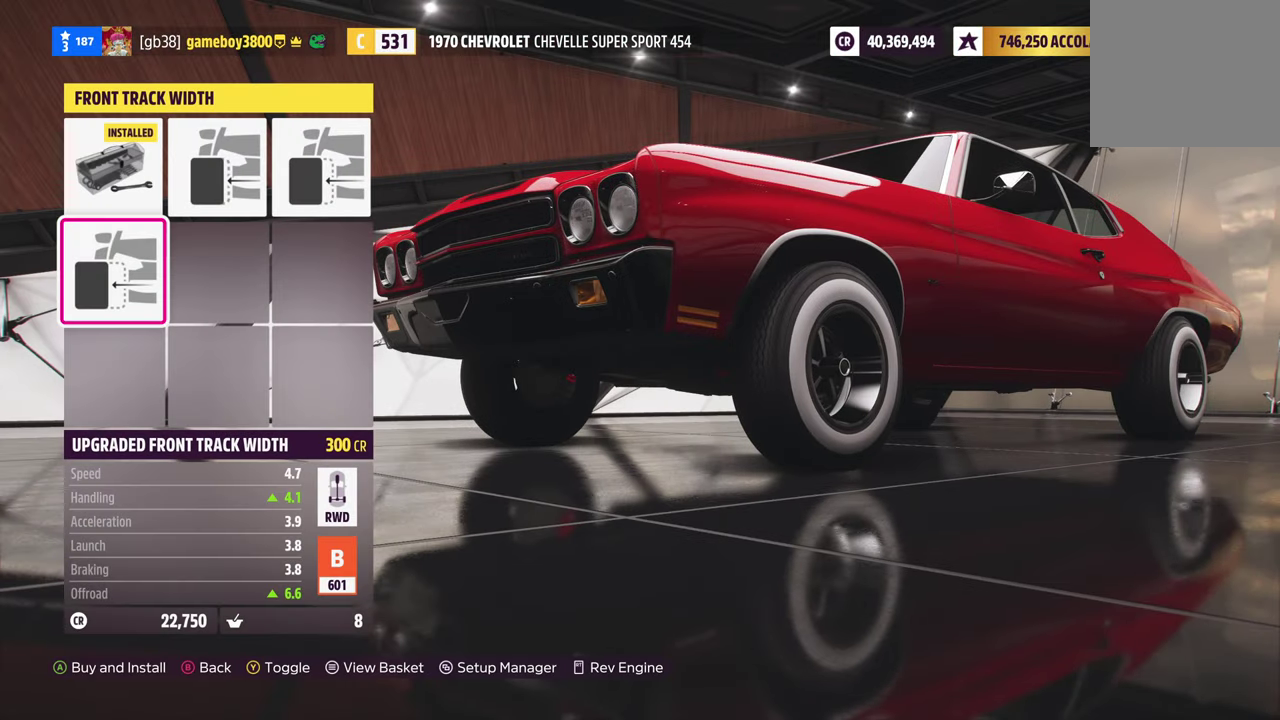
{"dt_ms": 500, "buttons": [], "left_stick": "center", "right_stick": "center", "events": [[16, "R1", "up"], [283, "DPAD_RIGHT", "down"], [433, "DPAD_RIGHT", "up"]]}
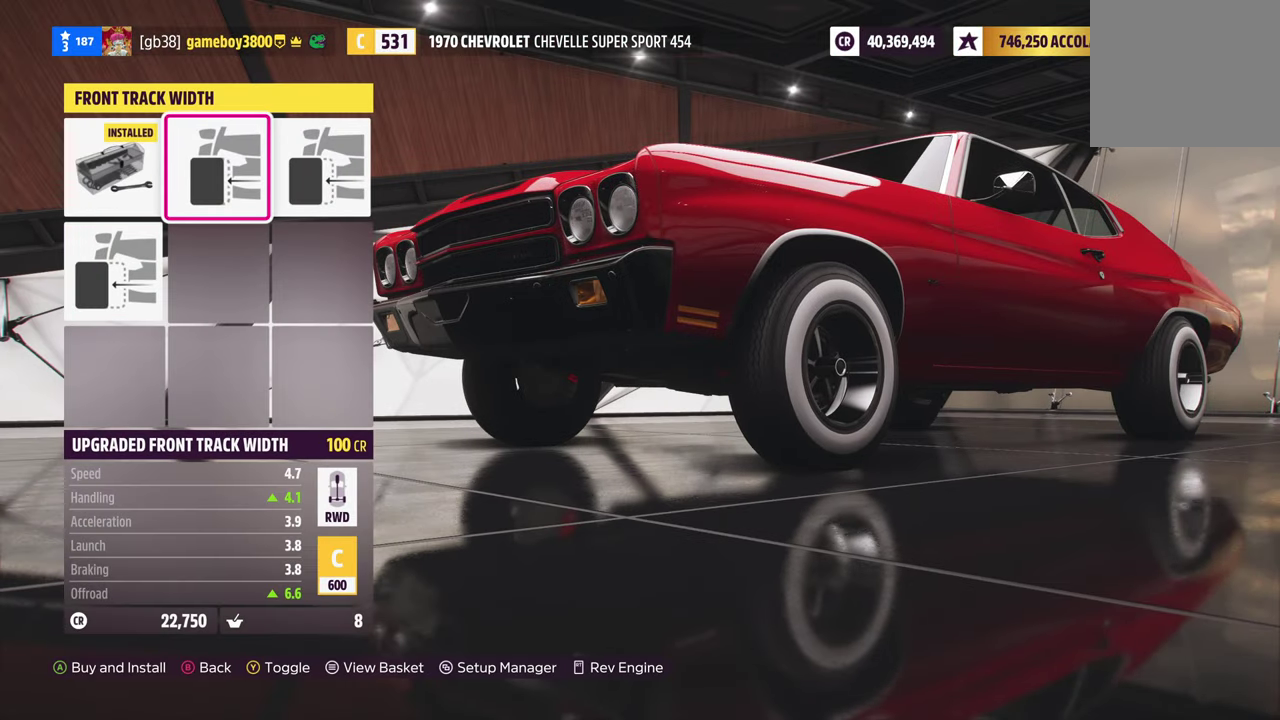
{"dt_ms": 500, "buttons": [], "left_stick": "center", "right_stick": "center", "events": [[350, "DPAD_RIGHT", "down"], [483, "DPAD_RIGHT", "up"]]}
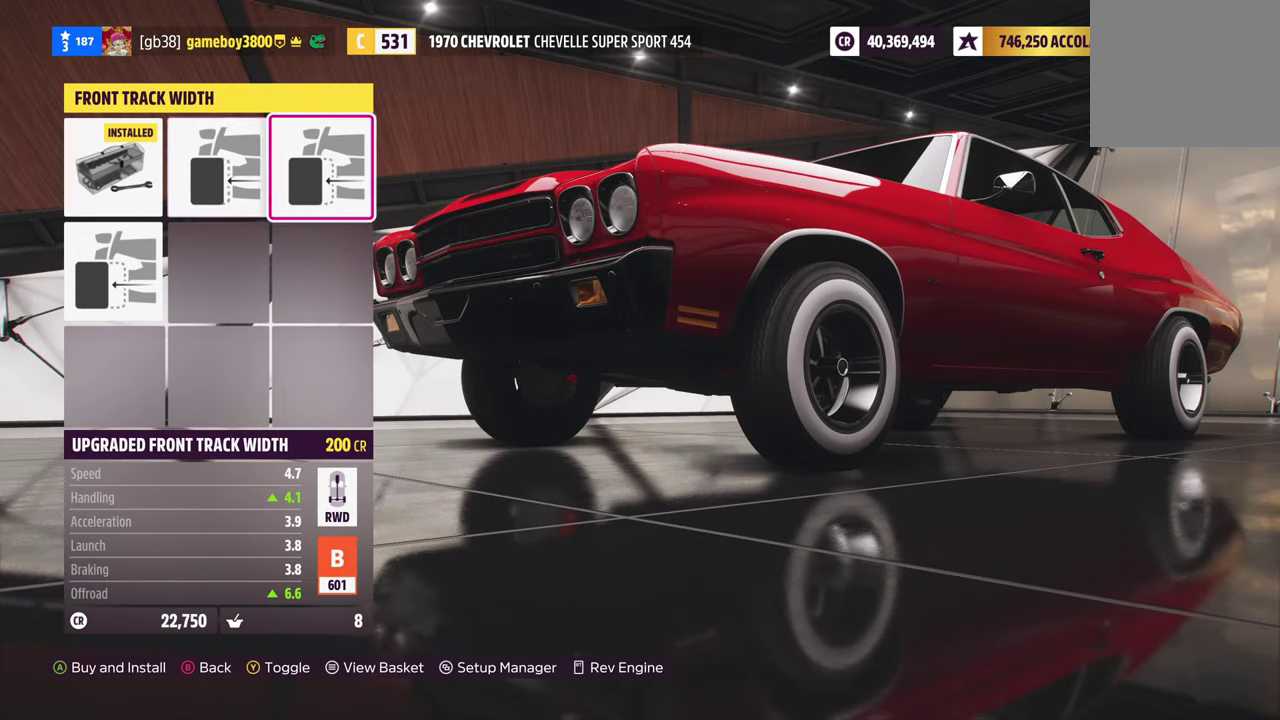
{"dt_ms": 700, "buttons": [], "left_stick": "center", "right_stick": "center", "events": [[350, "DPAD_LEFT", "down"], [450, "DPAD_LEFT", "up"]]}
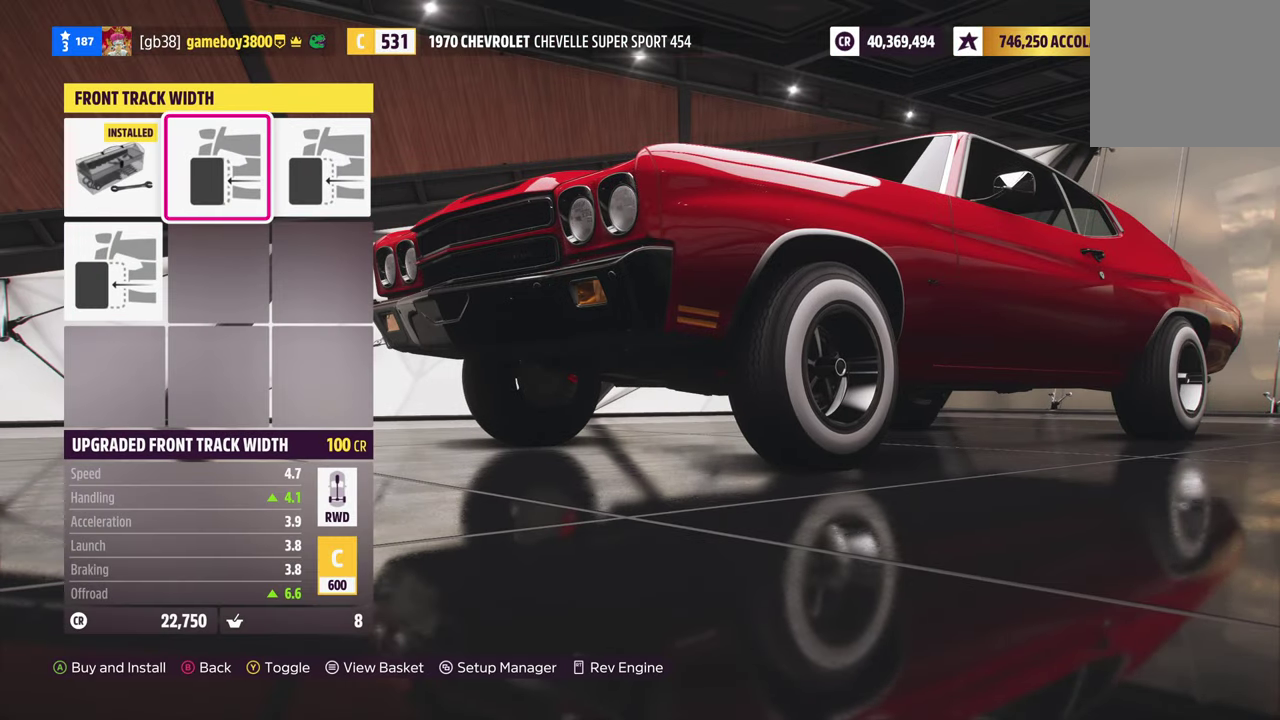
{"dt_ms": 300, "buttons": [], "left_stick": "center", "right_stick": "center", "events": [[83, "DPAD_LEFT", "down"], [183, "DPAD_LEFT", "up"]]}
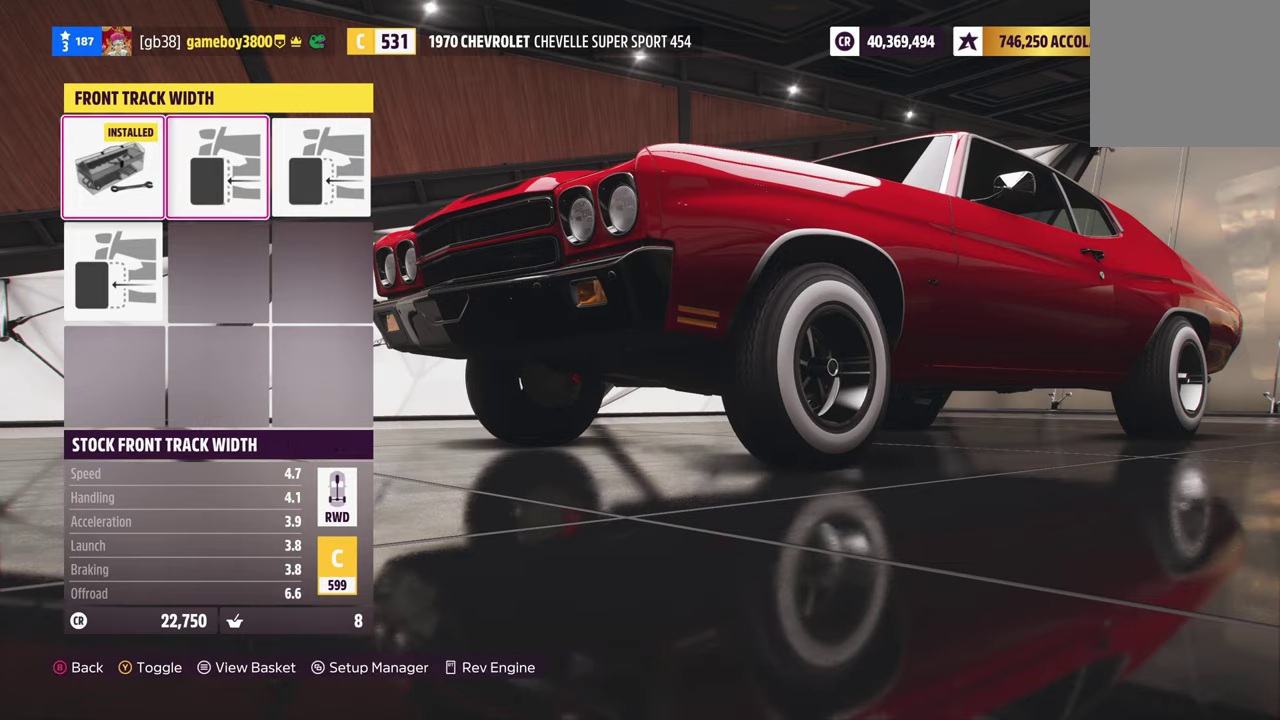
{"dt_ms": 600, "buttons": [], "left_stick": "center", "right_stick": "center", "events": [[300, "DPAD_RIGHT", "down"], [433, "DPAD_RIGHT", "up"]]}
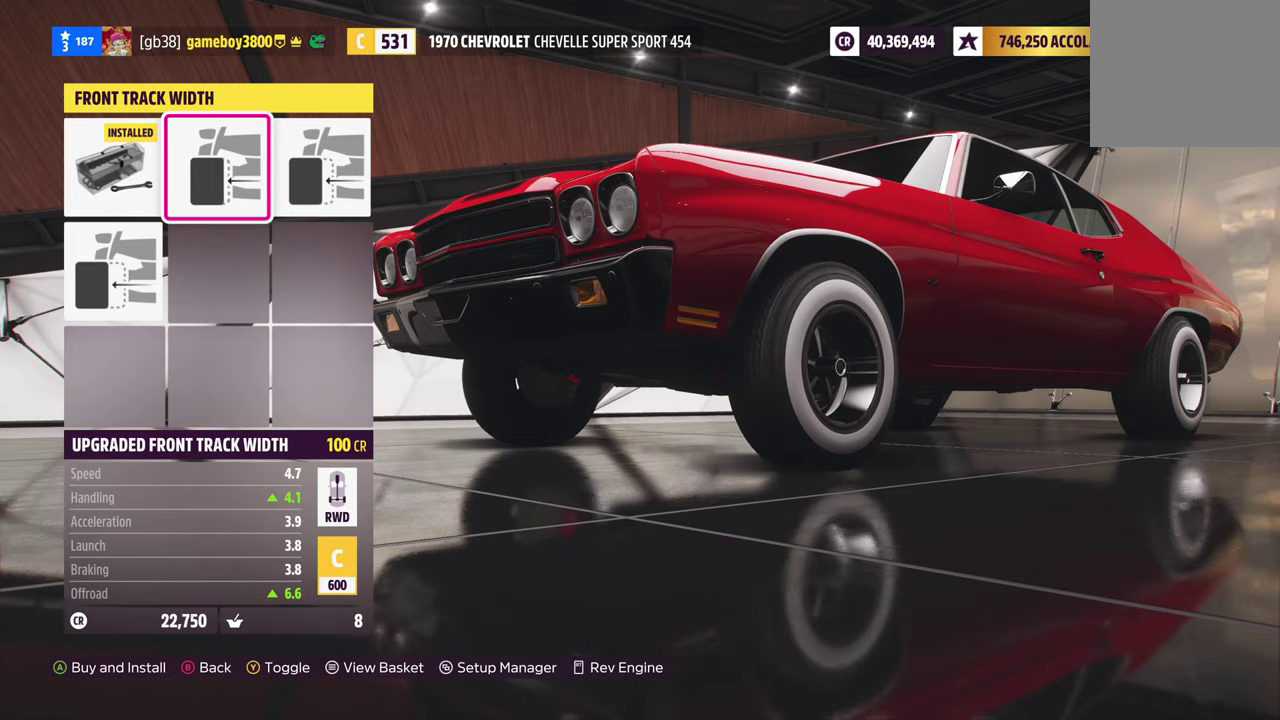
{"dt_ms": 400, "buttons": [], "left_stick": "center", "right_stick": "center", "events": [[200, "A", "down"], [300, "A", "up"]]}
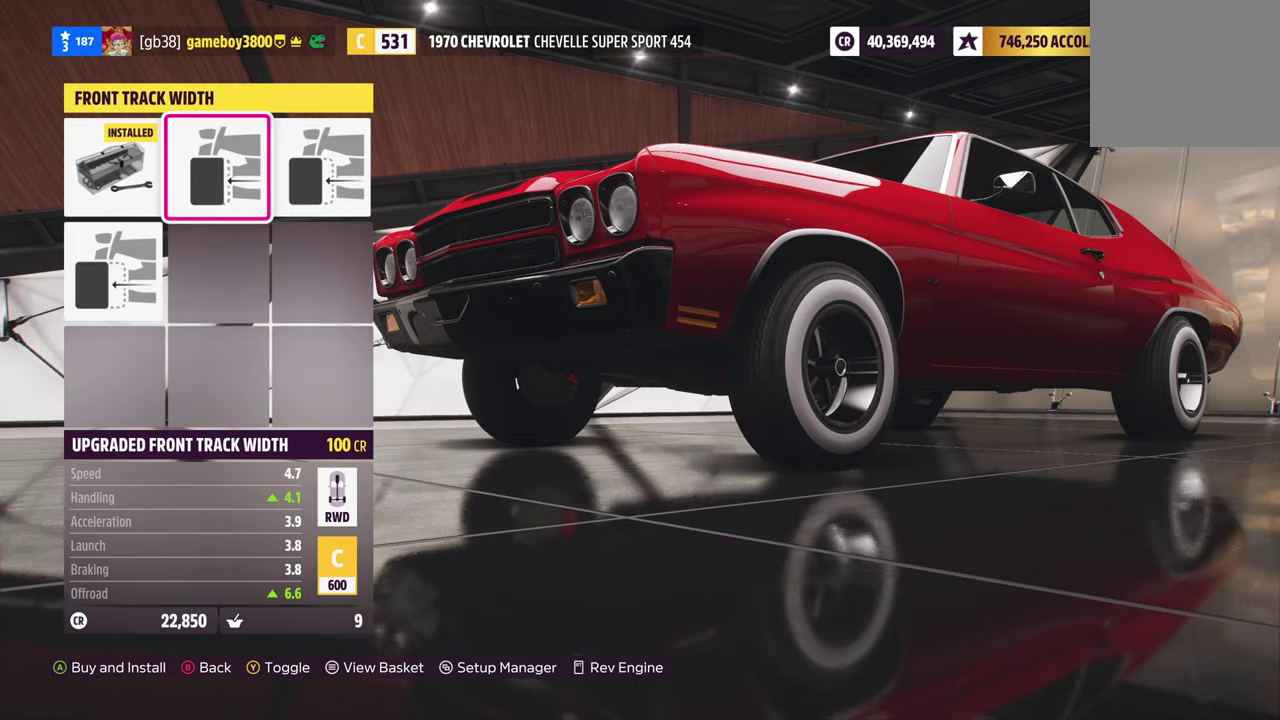
{"dt_ms": 500, "buttons": ["B"], "left_stick": "center", "right_stick": "center", "events": [[500, "B", "down"]]}
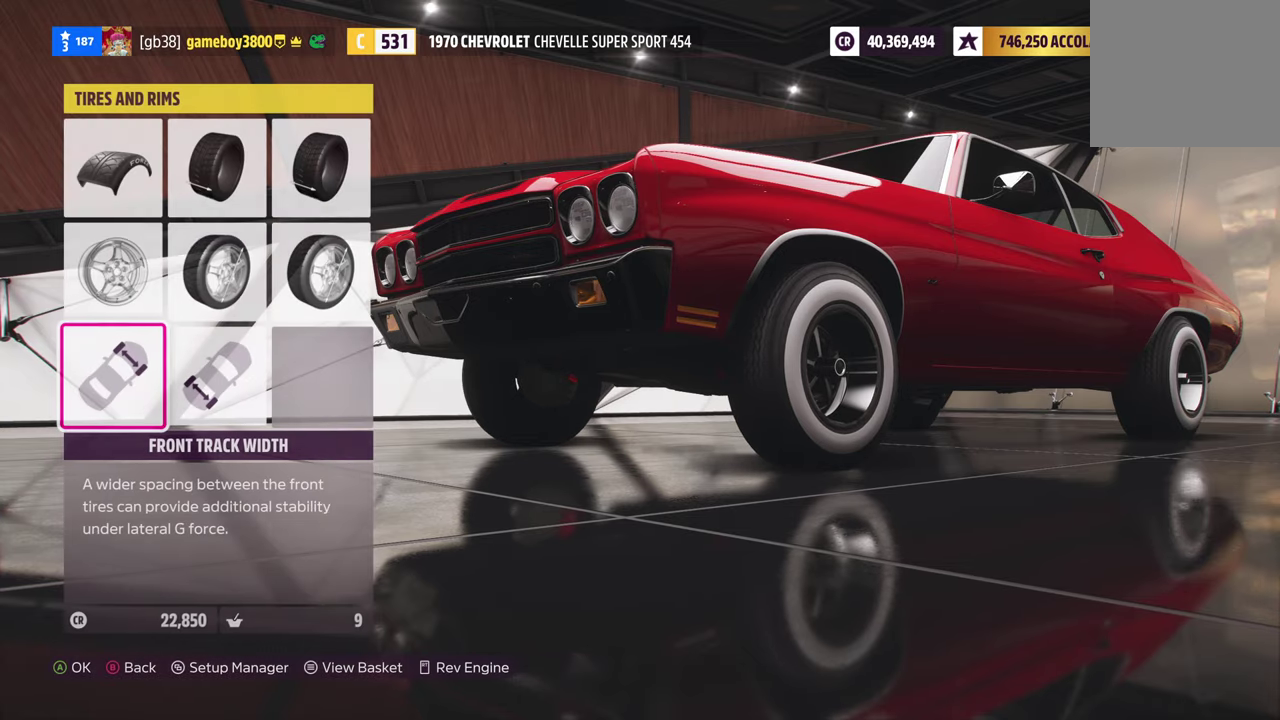
{"dt_ms": 500, "buttons": [], "left_stick": "center", "right_stick": "center", "events": [[117, "B", "up"]]}
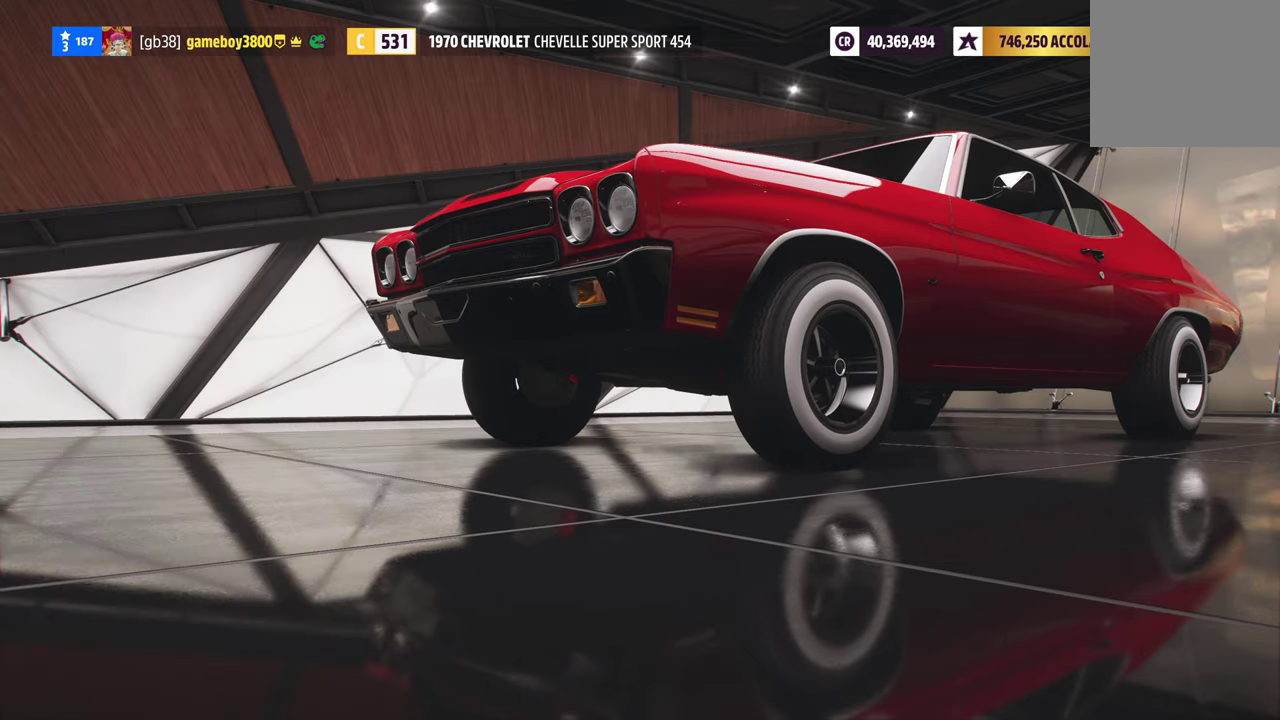
{"dt_ms": 500, "buttons": ["R2"], "left_stick": "center", "right_stick": "center", "events": [[250, "R2", "down"]]}
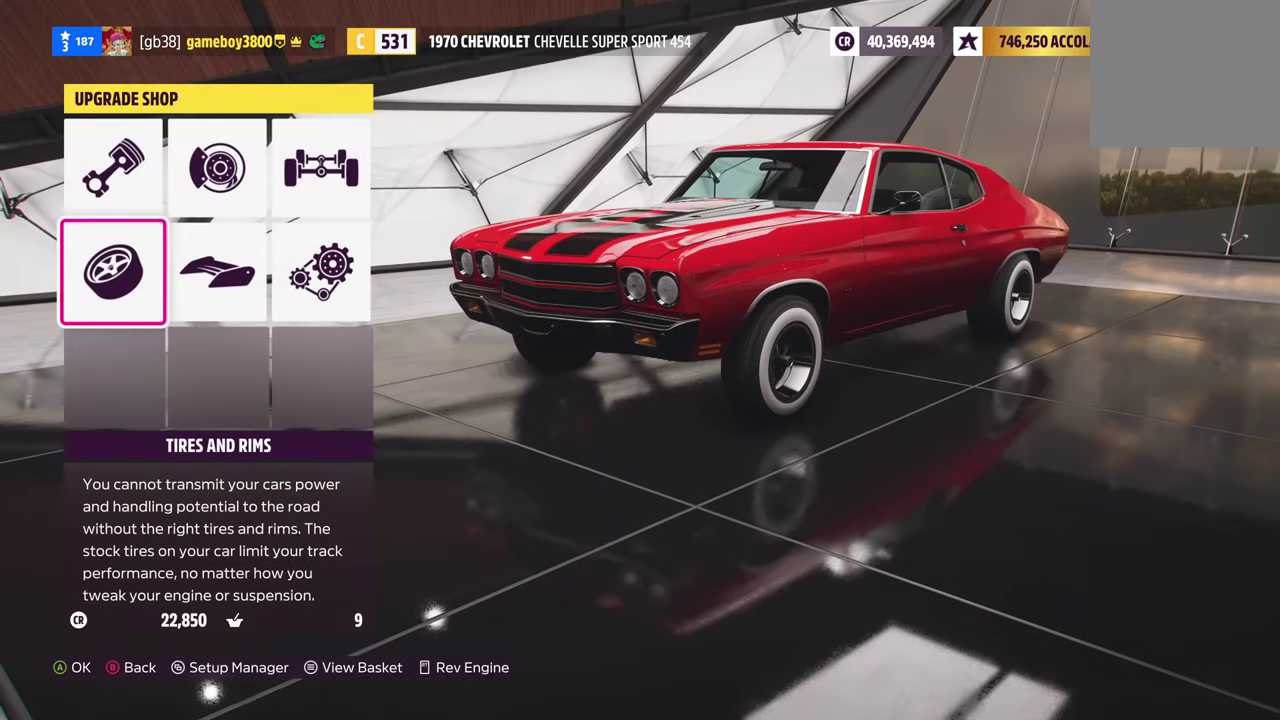
{"dt_ms": 500, "buttons": [], "left_stick": "center", "right_stick": "center", "events": [[83, "R2", "up"], [233, "R2", "down"], [400, "R2", "up"]]}
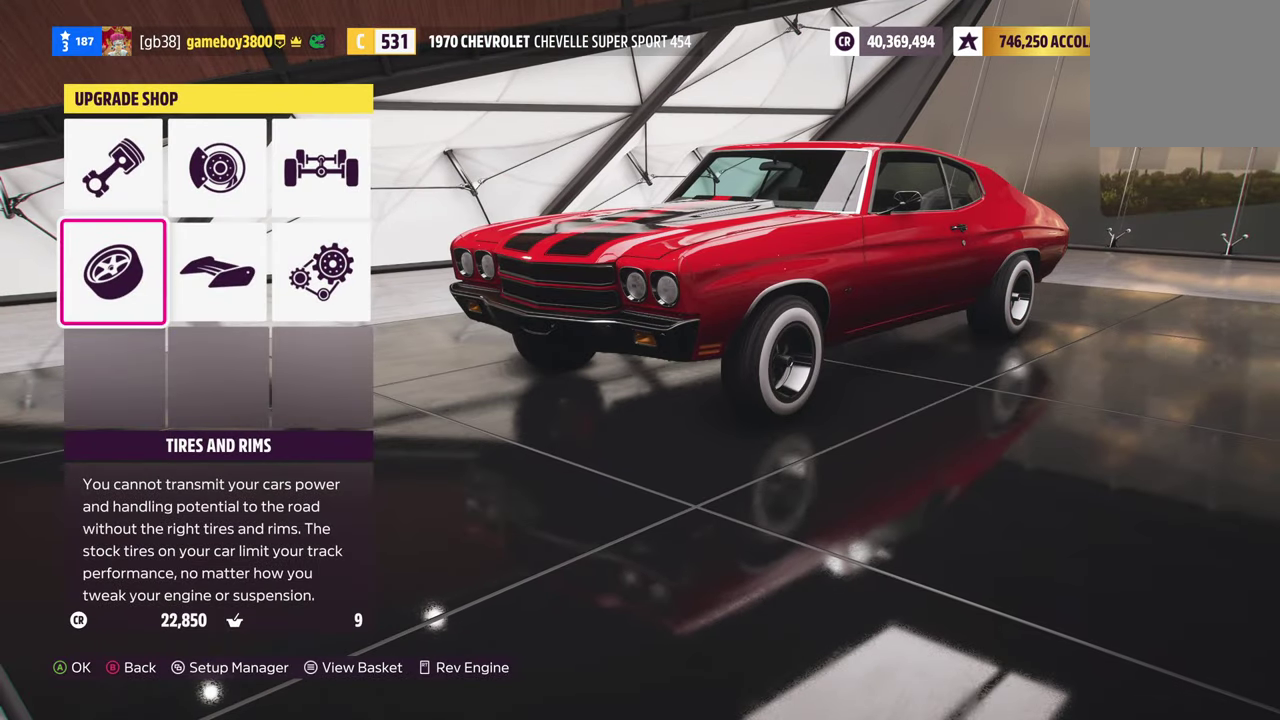
{"dt_ms": 500, "buttons": [], "left_stick": "center", "right_stick": "center", "events": [[217, "R2", "down"], [450, "R2", "up"]]}